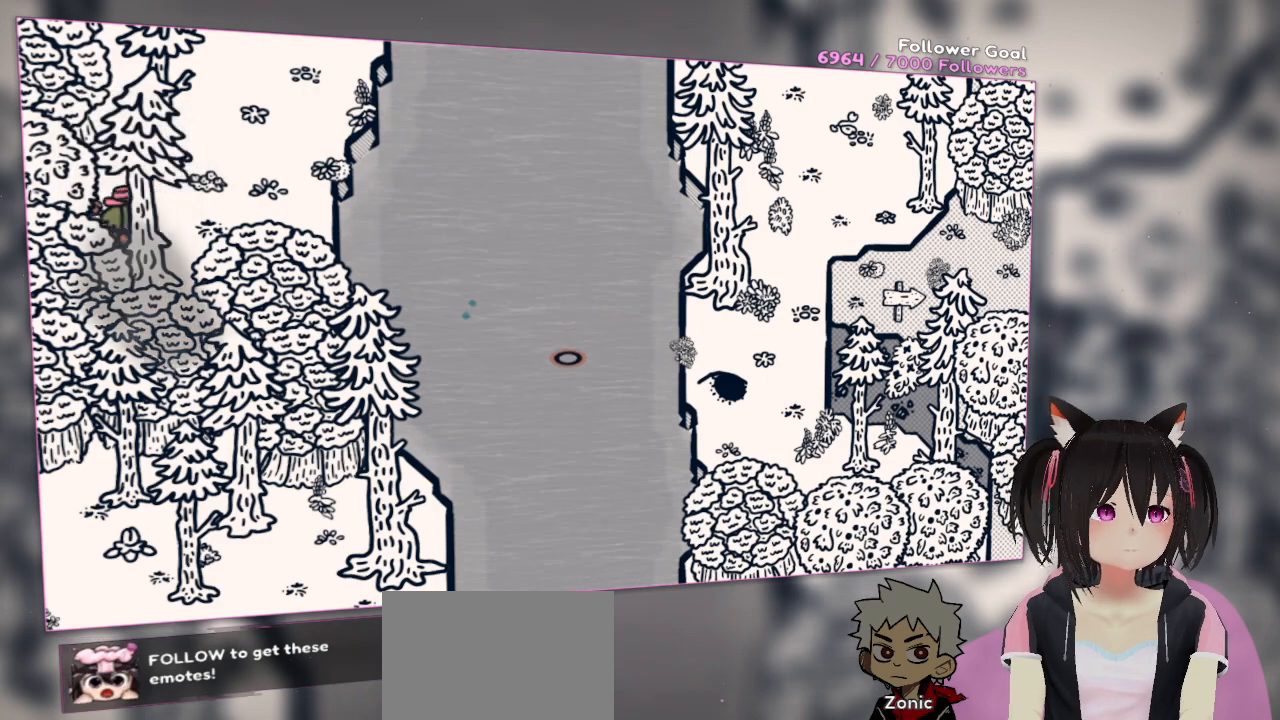
Gameplay with a controller (Nintendo layout); each line is a JSON object with the inputs held at the frame after it. "events" lists button and stick changes between this image and that frame as [ms after this image, input, new state], when the widget could be followed in between. Not read: L1 L2 R1.
{"buttons": [], "left_stick": "center", "right_stick": "left", "events": [[383, "right_stick", "left"], [450, "left_stick", "center"]]}
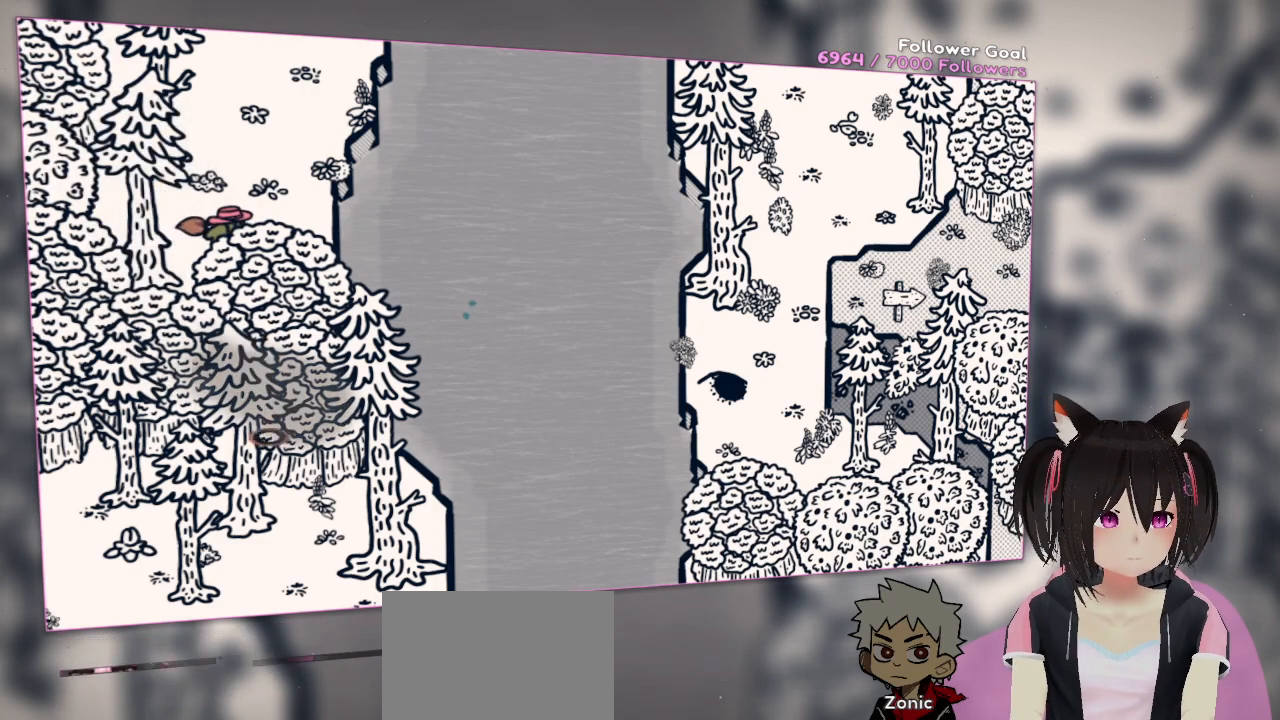
{"buttons": ["R2"], "left_stick": "center", "right_stick": "center", "events": [[250, "right_stick", "center"], [283, "R2", "down"], [383, "R2", "up"], [417, "R2", "down"]]}
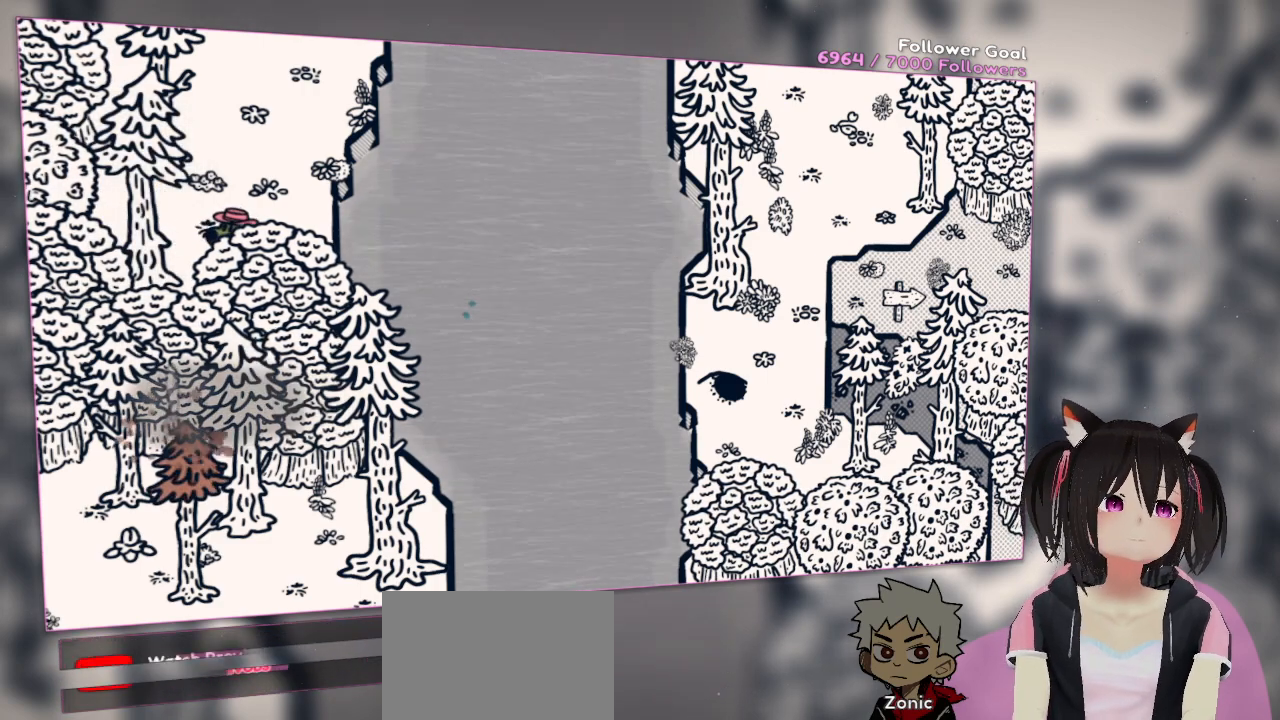
{"buttons": ["R2"], "left_stick": "center", "right_stick": "center", "events": []}
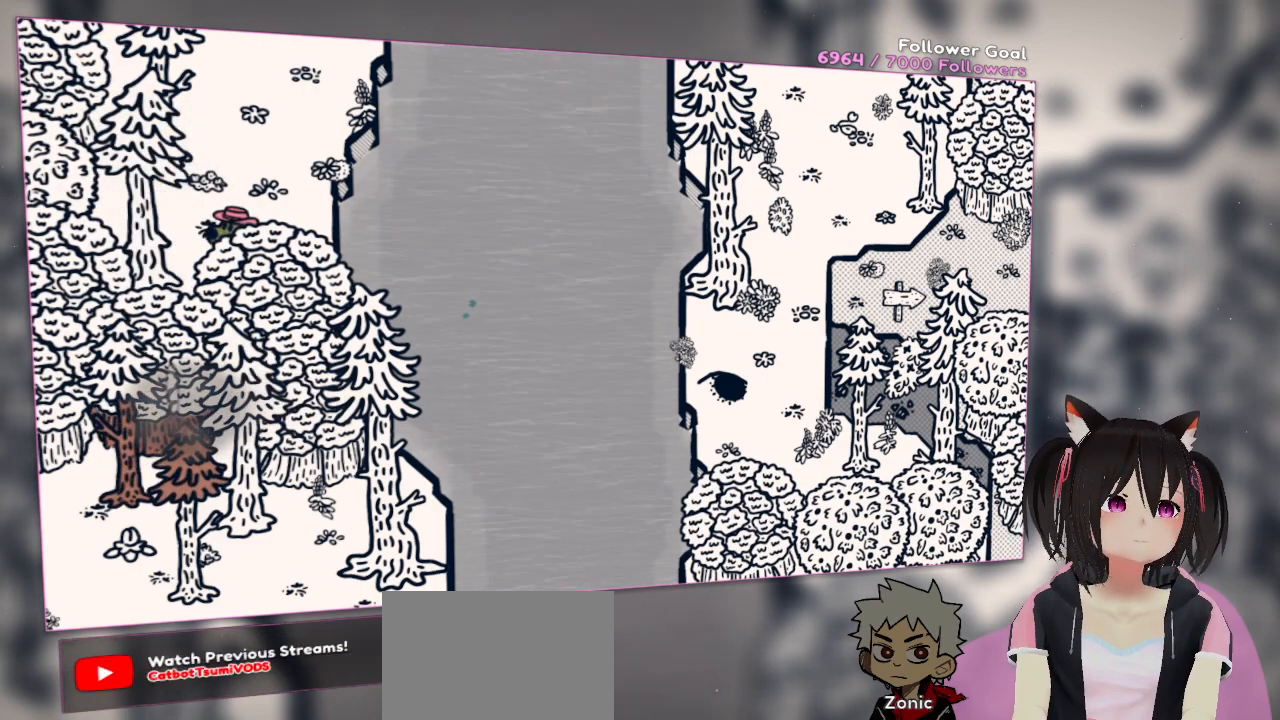
{"buttons": ["R2"], "left_stick": "center", "right_stick": "center", "events": []}
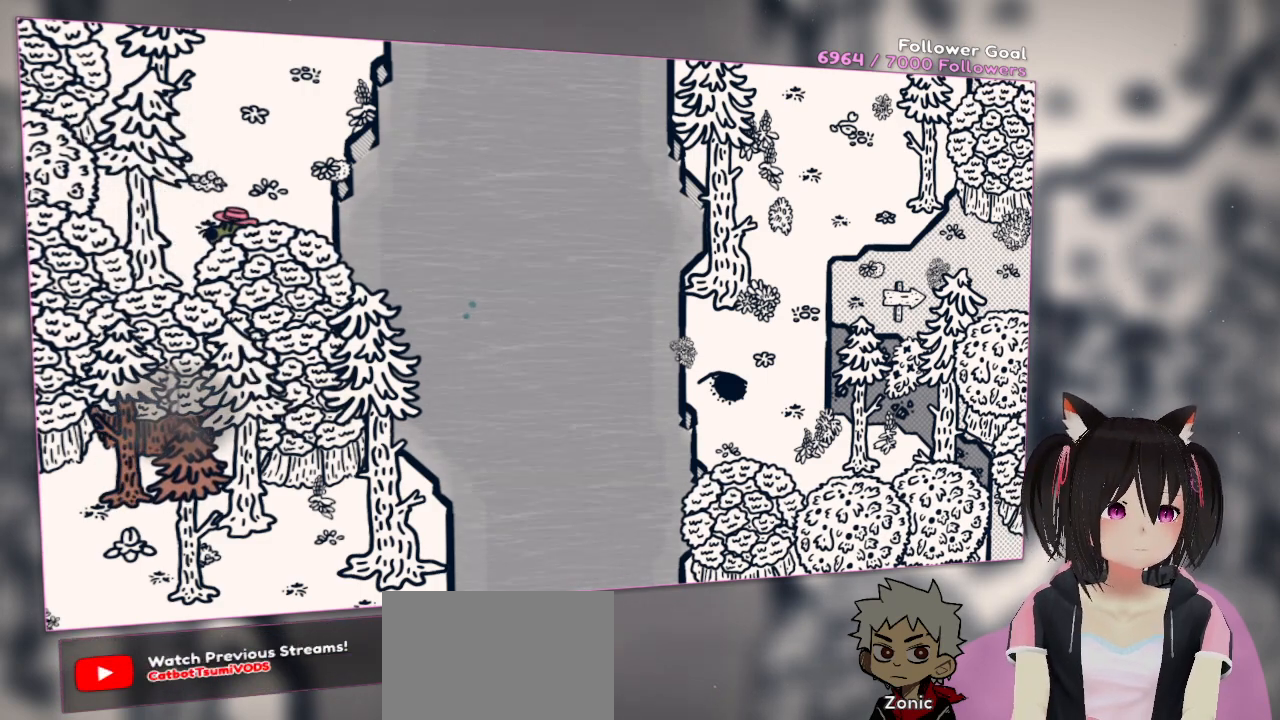
{"buttons": ["R2"], "left_stick": "center", "right_stick": "center", "events": []}
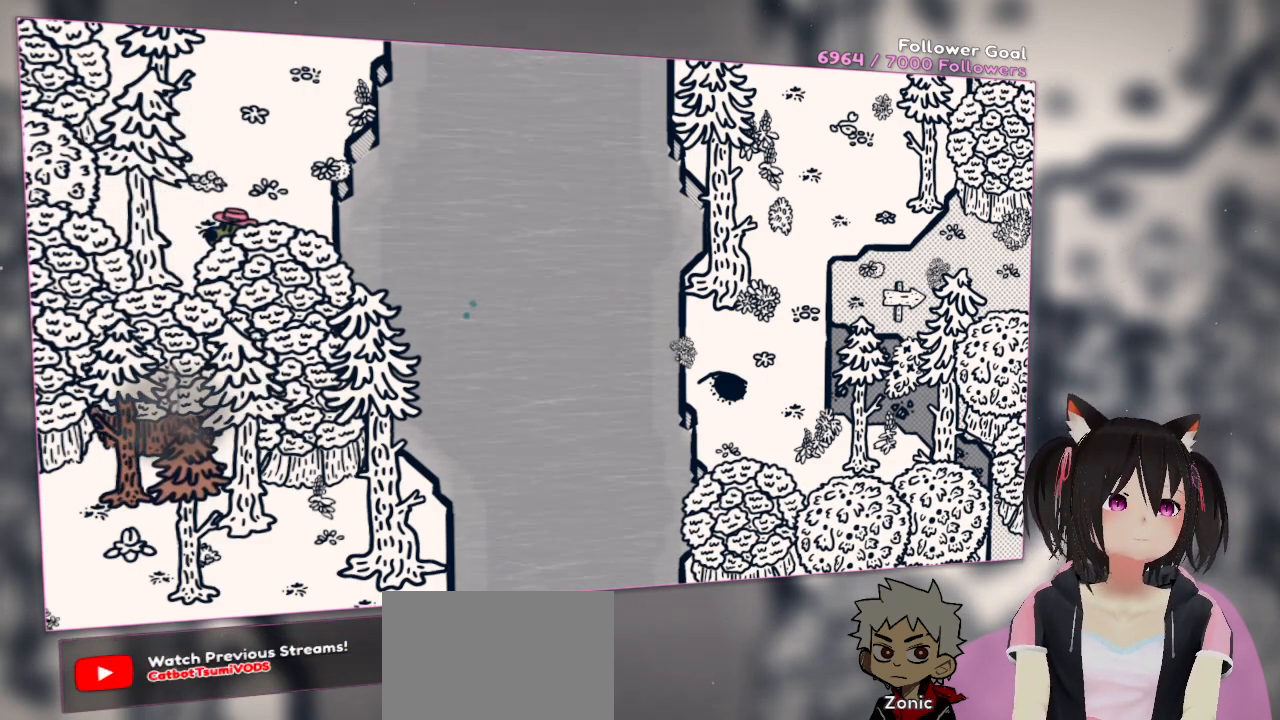
{"buttons": ["R2"], "left_stick": "center", "right_stick": "center", "events": []}
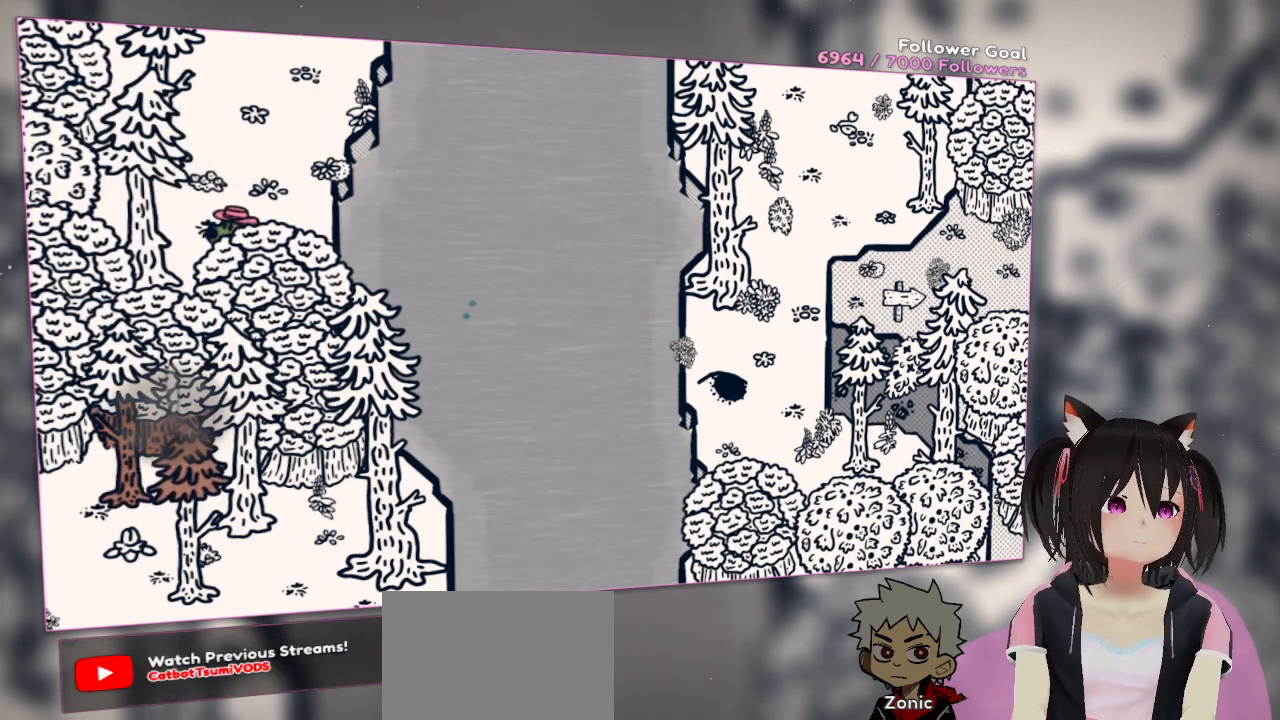
{"buttons": ["R2"], "left_stick": "center", "right_stick": "center", "events": []}
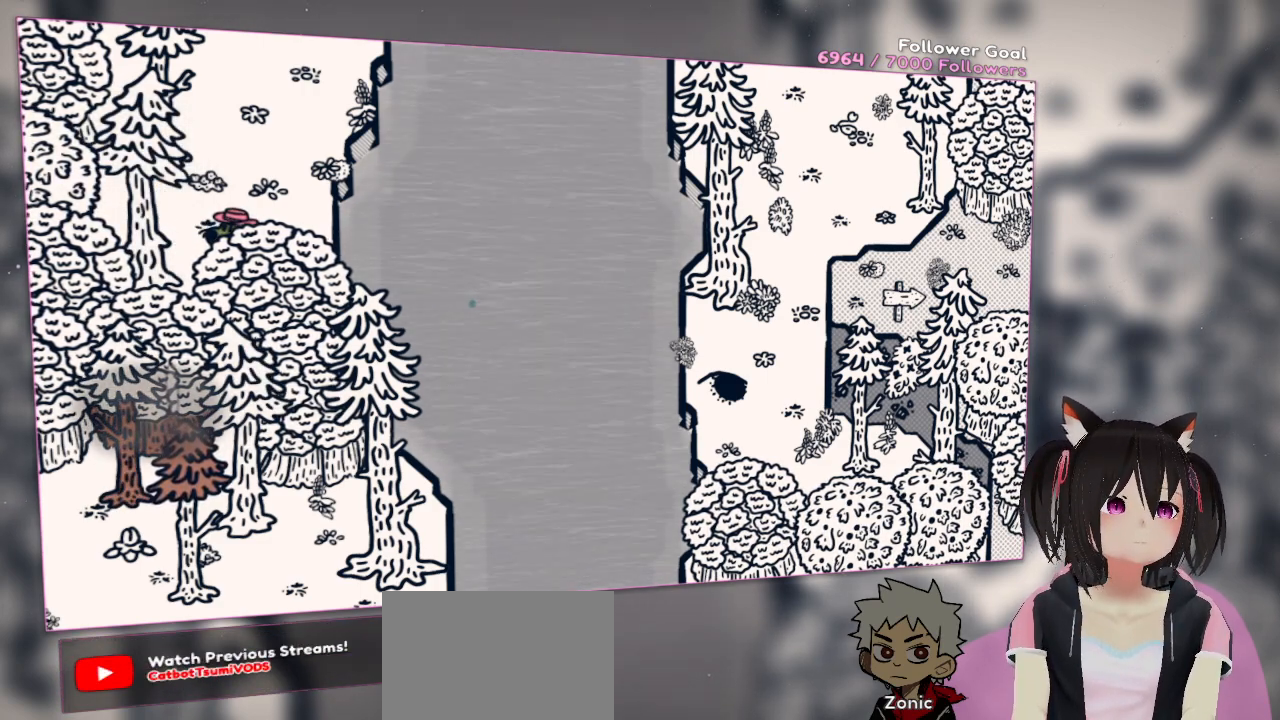
{"buttons": ["R2"], "left_stick": "center", "right_stick": "center", "events": [[83, "R2", "up"], [250, "R2", "down"]]}
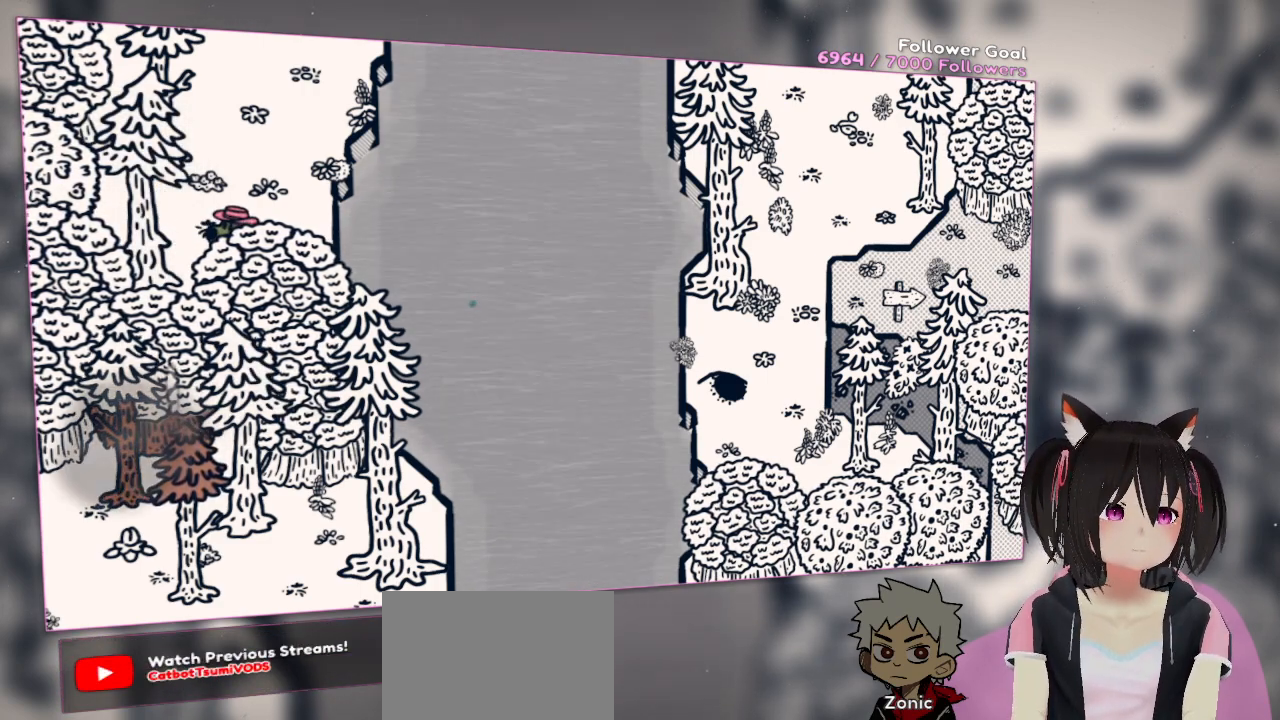
{"buttons": ["R2"], "left_stick": "up", "right_stick": "center", "events": [[217, "left_stick", "up"]]}
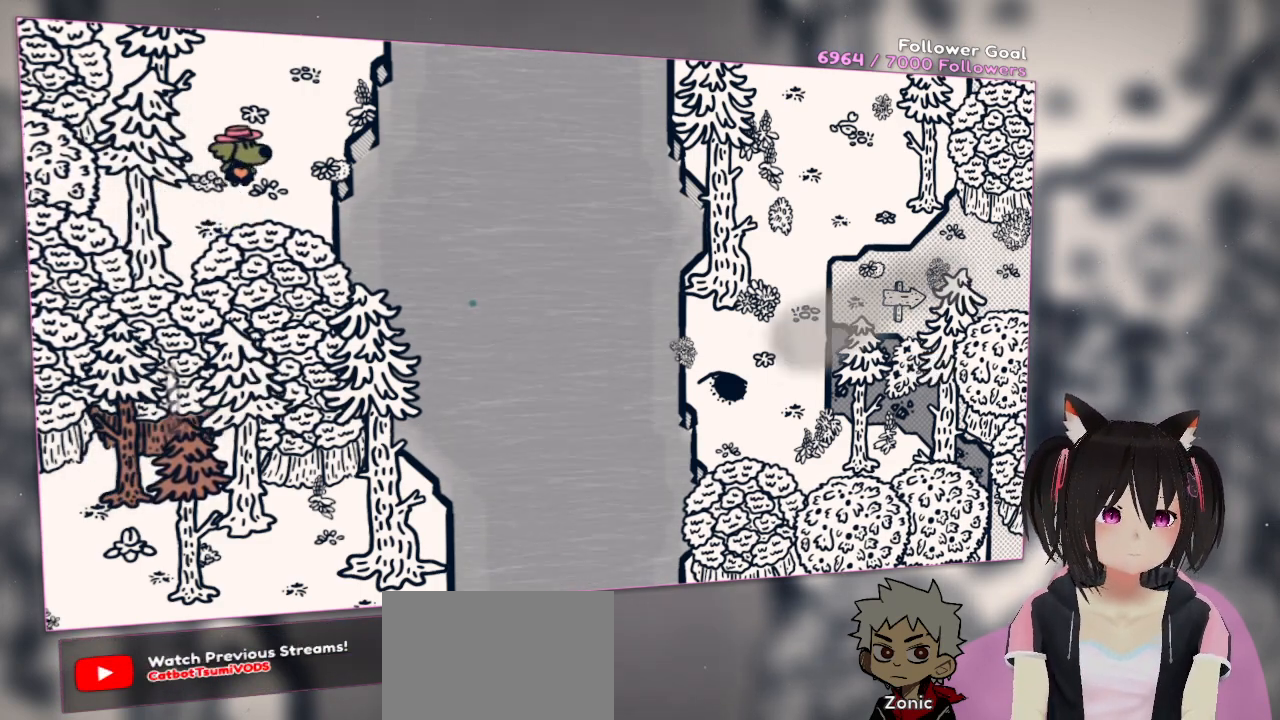
{"buttons": ["R2"], "left_stick": "center", "right_stick": "center", "events": [[133, "left_stick", "center"]]}
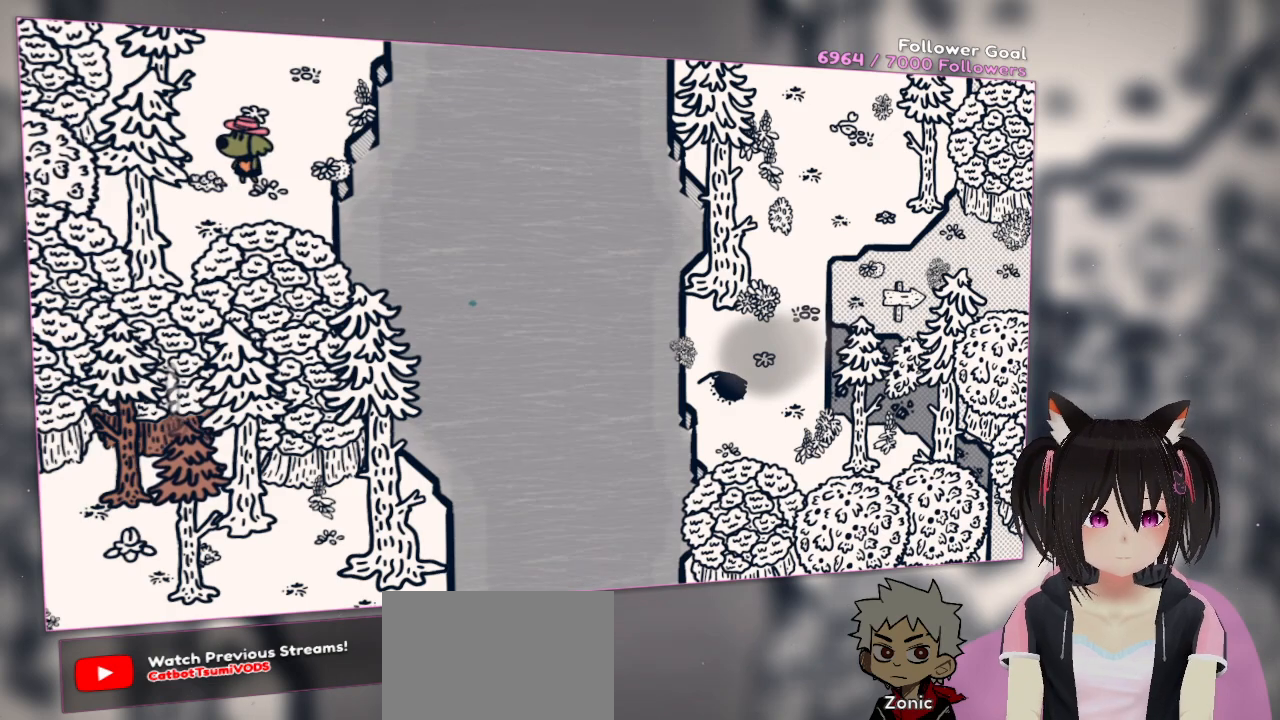
{"buttons": ["R2"], "left_stick": "center", "right_stick": "center", "events": []}
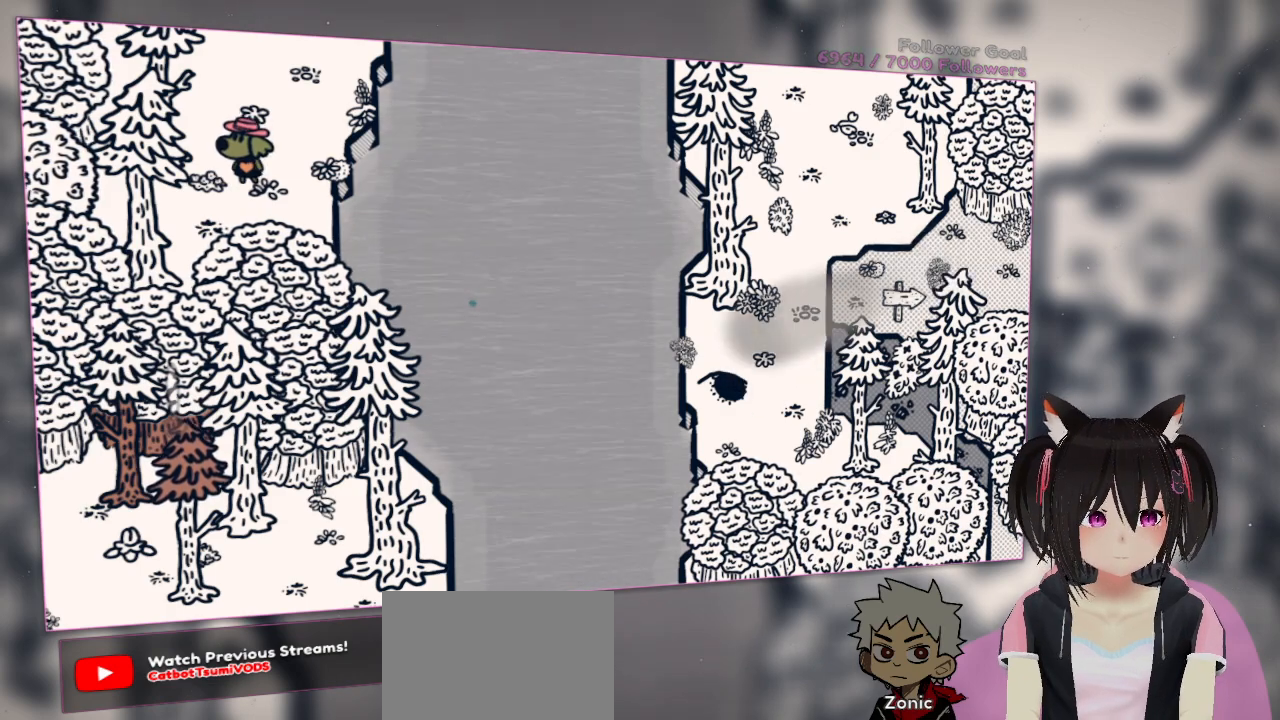
{"buttons": ["R2"], "left_stick": "center", "right_stick": "up-right", "events": [[417, "right_stick", "up-right"]]}
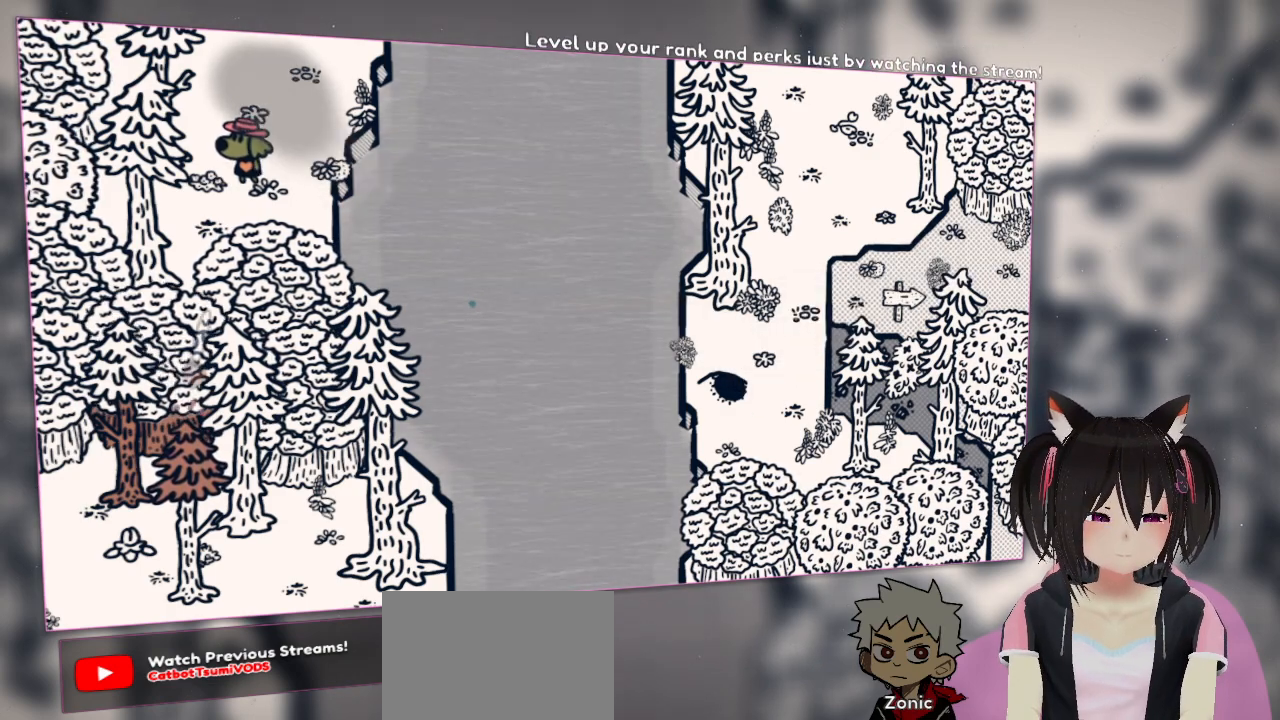
{"buttons": [], "left_stick": "center", "right_stick": "right", "events": [[33, "R2", "up"], [200, "right_stick", "right"]]}
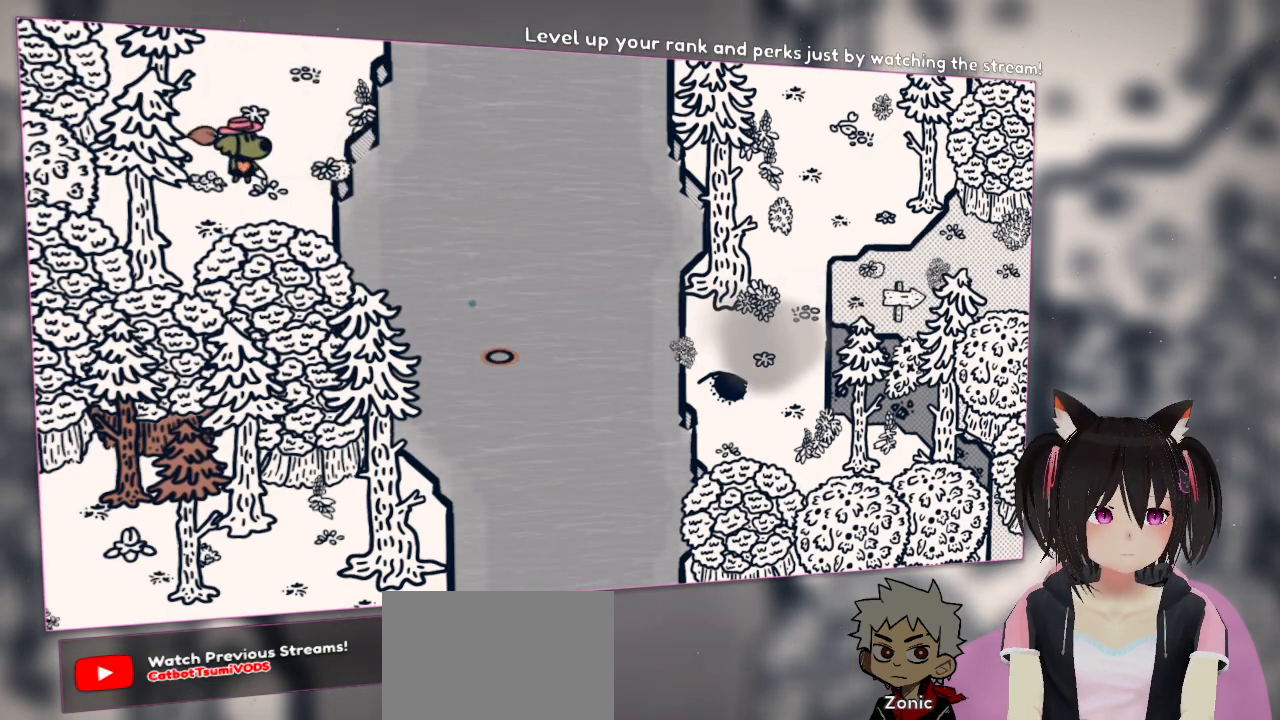
{"buttons": [], "left_stick": "center", "right_stick": "right", "events": []}
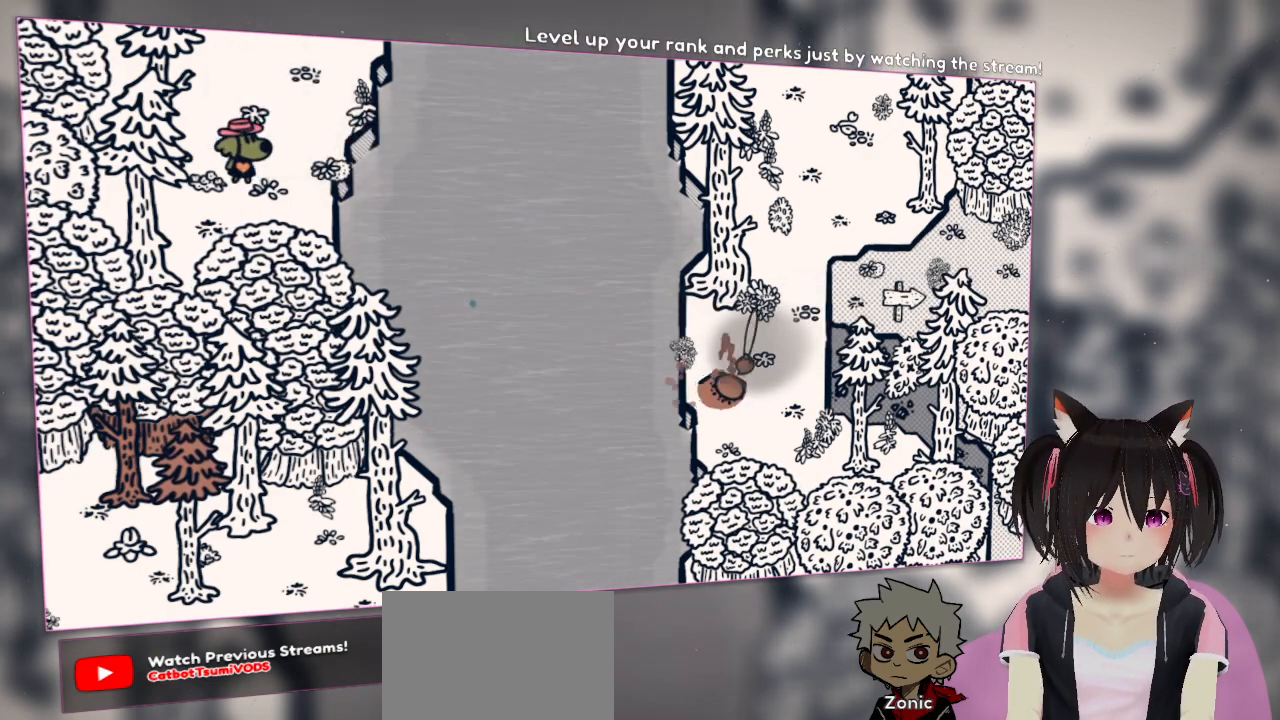
{"buttons": [], "left_stick": "center", "right_stick": "center", "events": [[33, "R2", "down"], [33, "right_stick", "center"], [133, "right_stick", "down-left"], [333, "right_stick", "center"], [400, "R2", "up"]]}
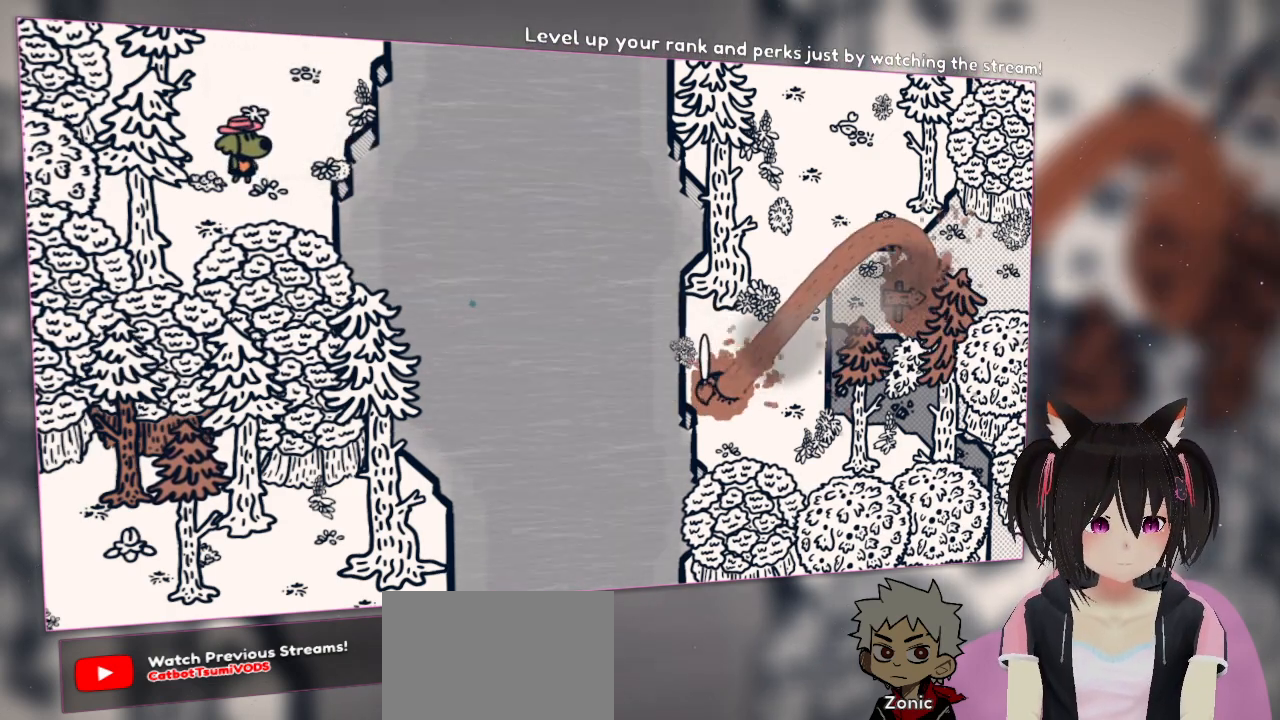
{"buttons": [], "left_stick": "center", "right_stick": "center", "events": []}
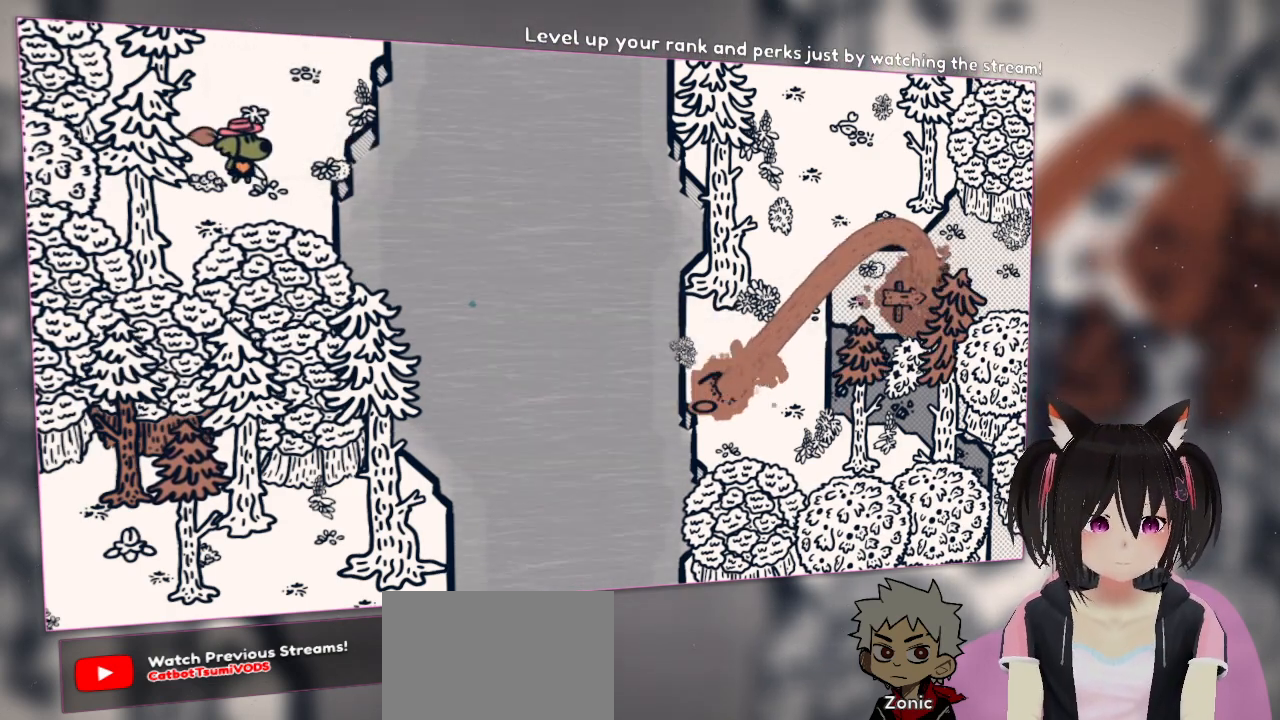
{"buttons": [], "left_stick": "center", "right_stick": "center", "events": []}
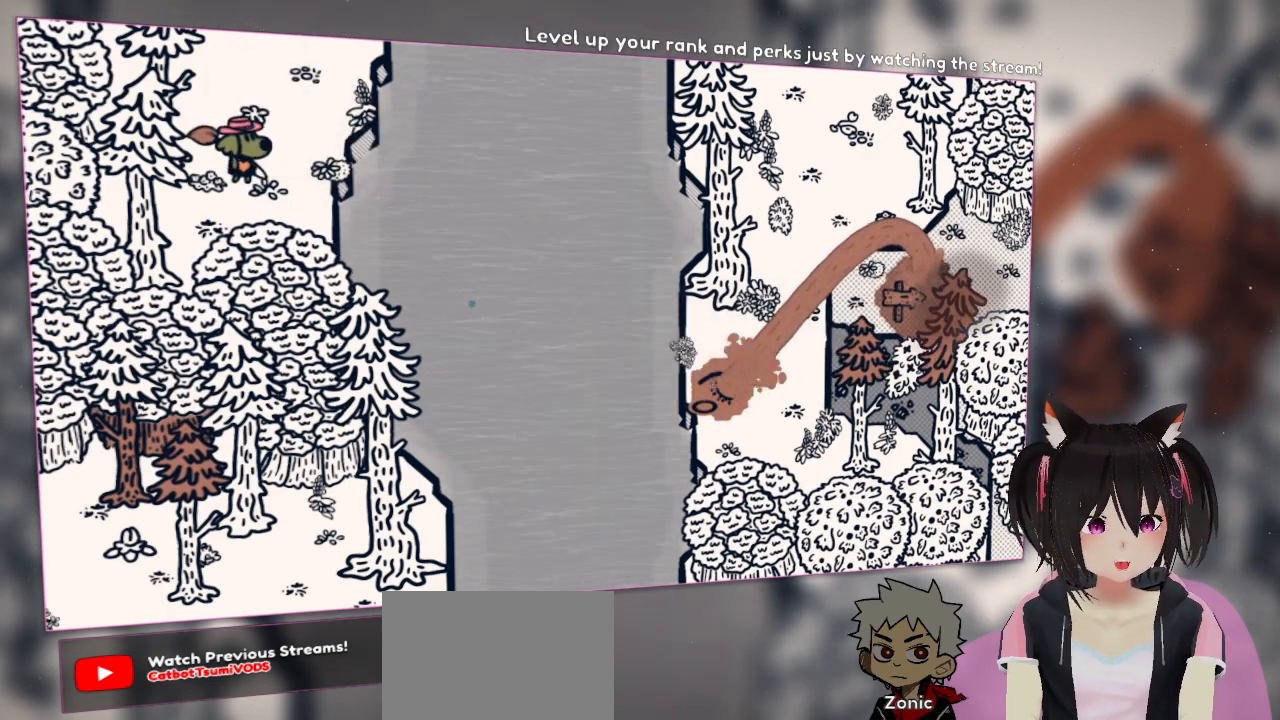
{"buttons": [], "left_stick": "center", "right_stick": "center", "events": []}
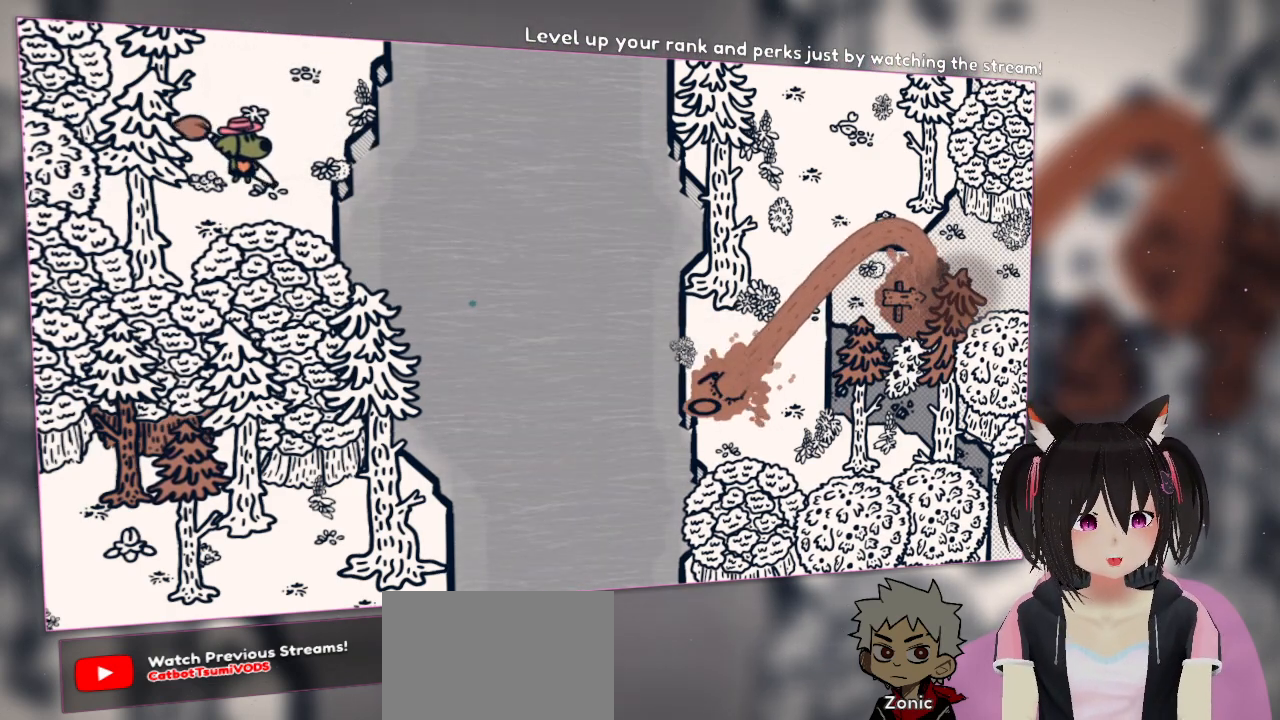
{"buttons": [], "left_stick": "center", "right_stick": "center", "events": []}
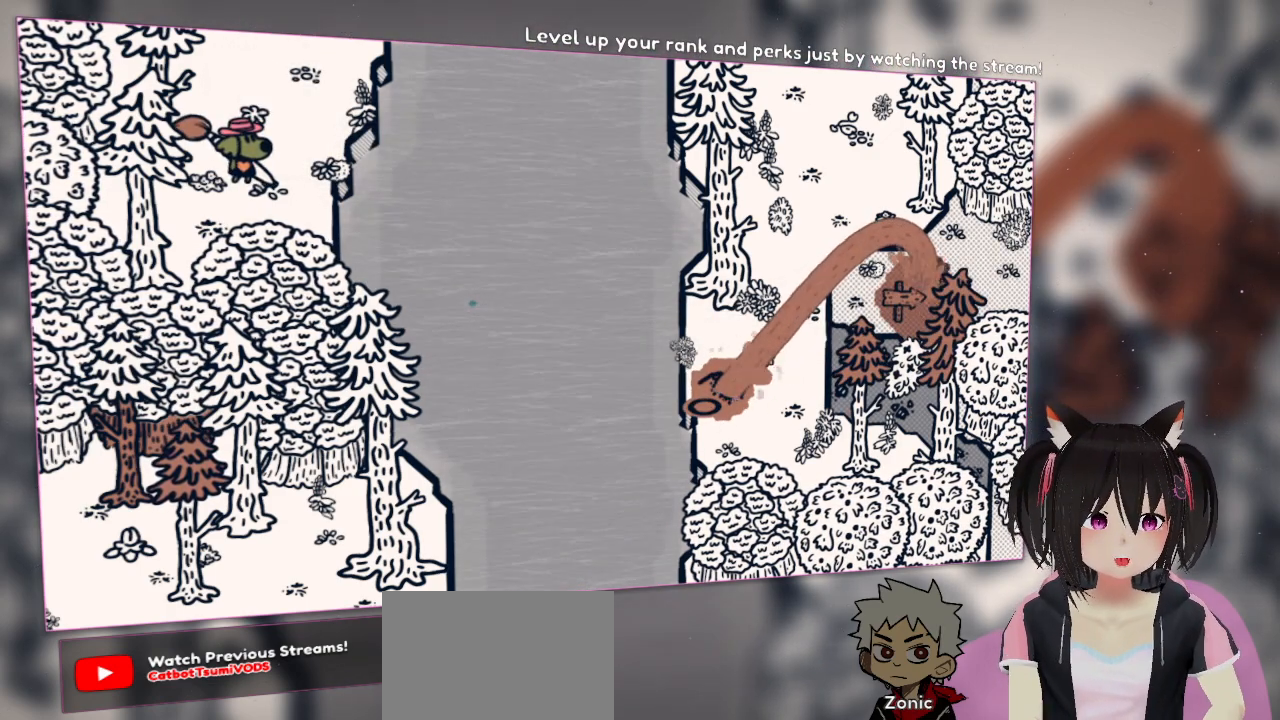
{"buttons": [], "left_stick": "center", "right_stick": "center", "events": []}
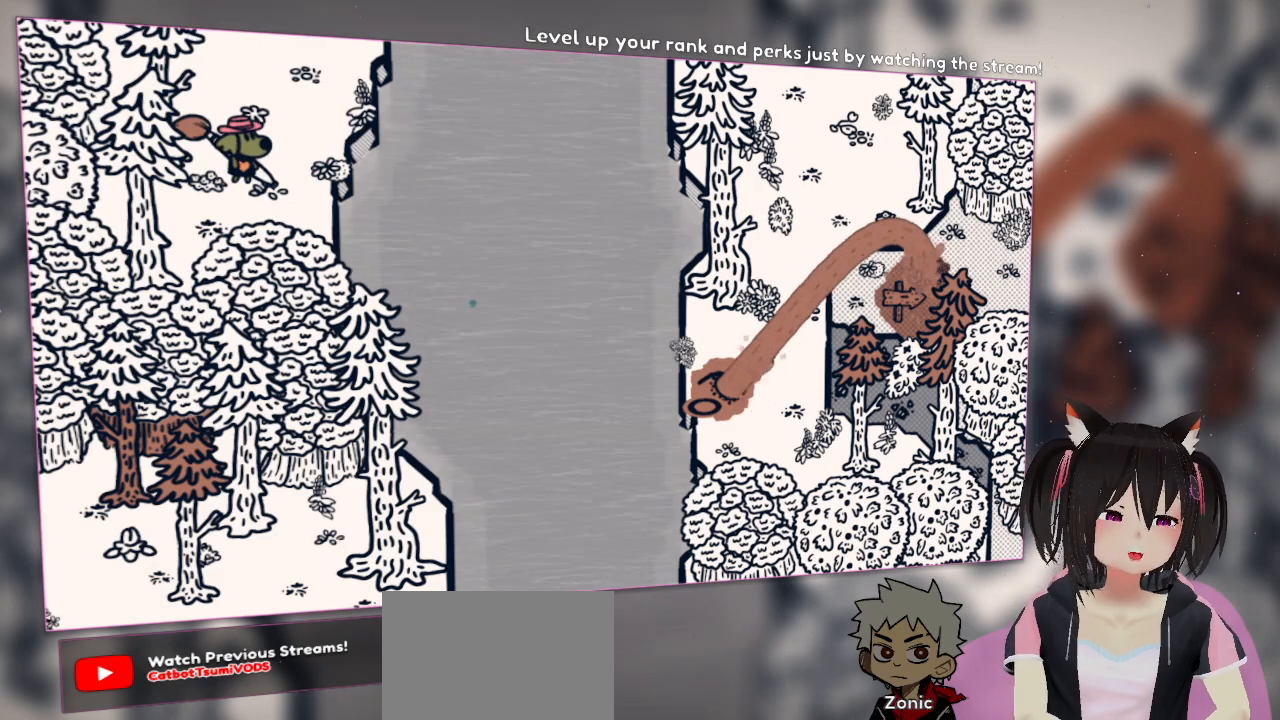
{"buttons": [], "left_stick": "center", "right_stick": "center", "events": []}
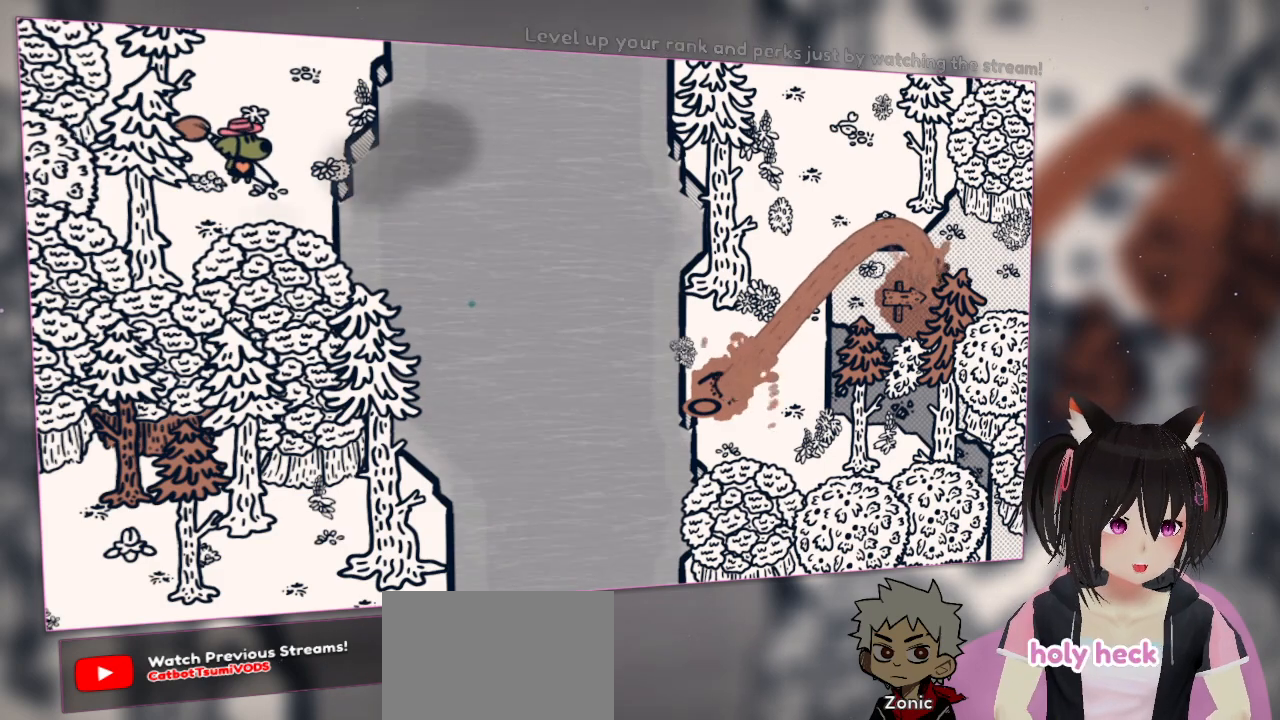
{"buttons": [], "left_stick": "center", "right_stick": "center", "events": []}
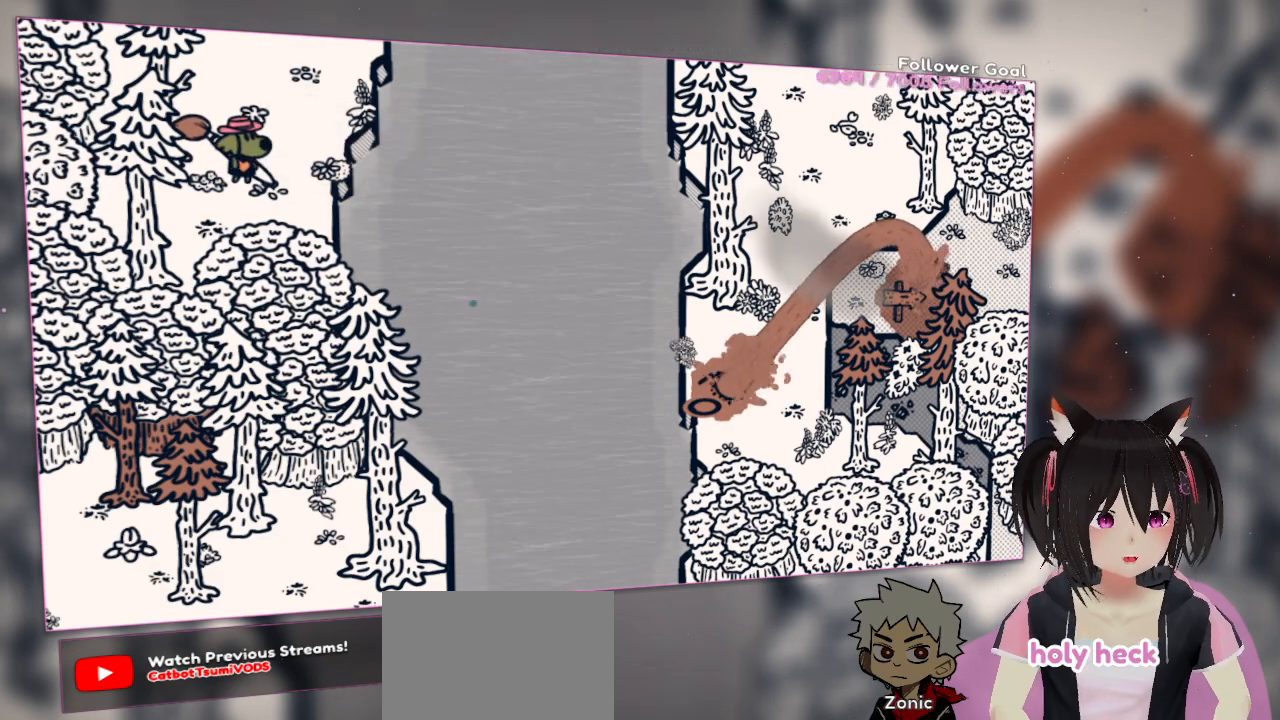
{"buttons": [], "left_stick": "center", "right_stick": "center", "events": []}
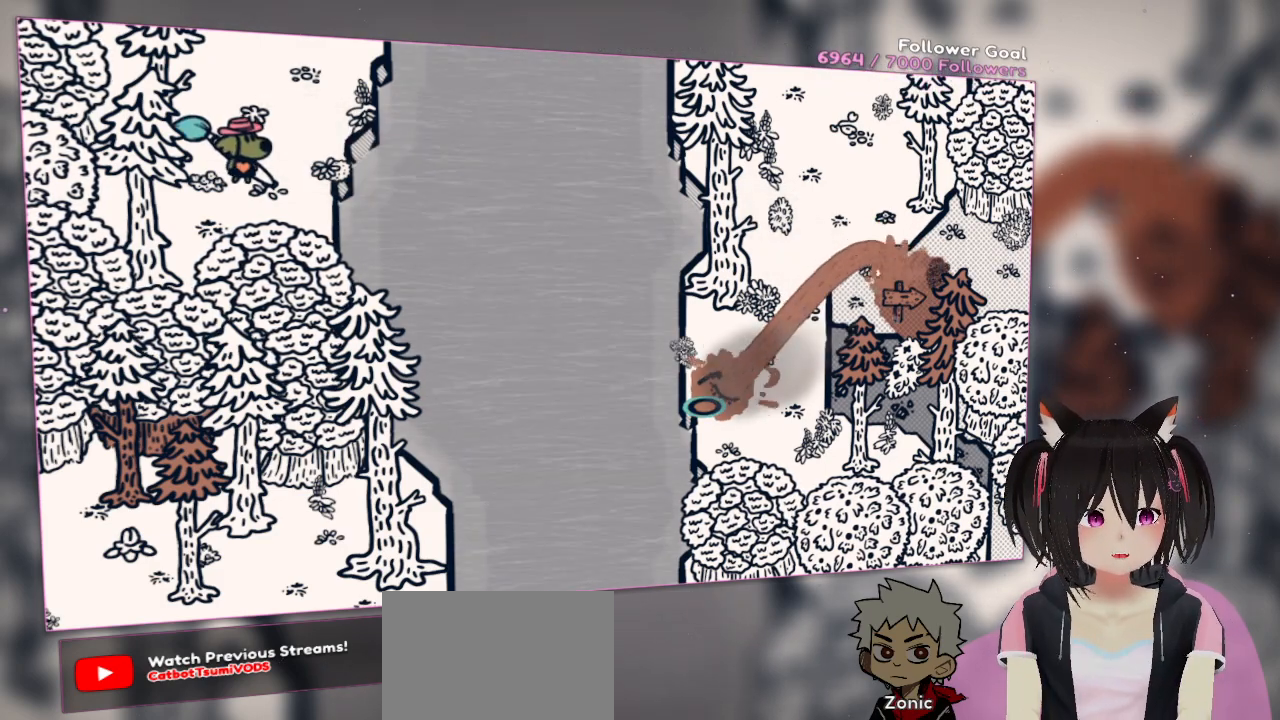
{"buttons": ["R2"], "left_stick": "center", "right_stick": "center", "events": [[133, "right_stick", "up-right"], [300, "right_stick", "center"], [400, "R2", "down"]]}
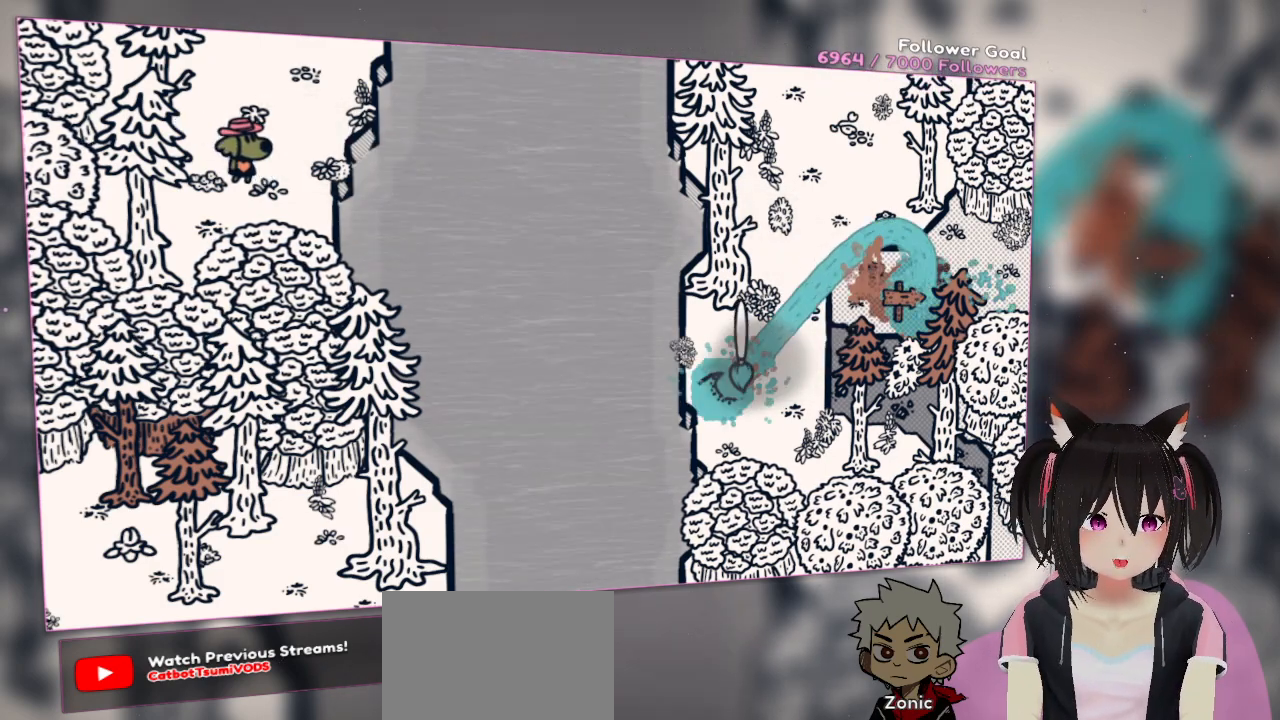
{"buttons": [], "left_stick": "up-right", "right_stick": "center", "events": [[50, "R2", "up"], [300, "left_stick", "right"], [433, "left_stick", "up-right"]]}
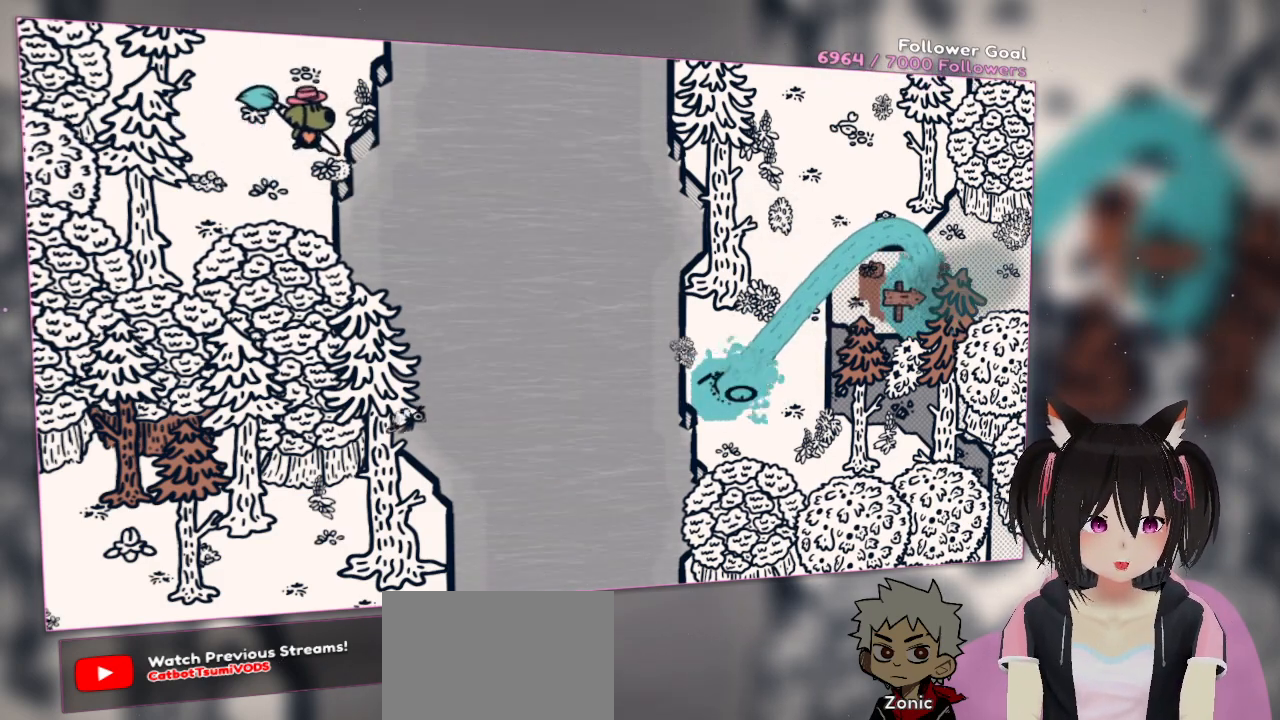
{"buttons": [], "left_stick": "up-right", "right_stick": "up-right", "events": [[133, "left_stick", "center"], [300, "left_stick", "right"], [433, "right_stick", "up-right"], [500, "left_stick", "up-right"]]}
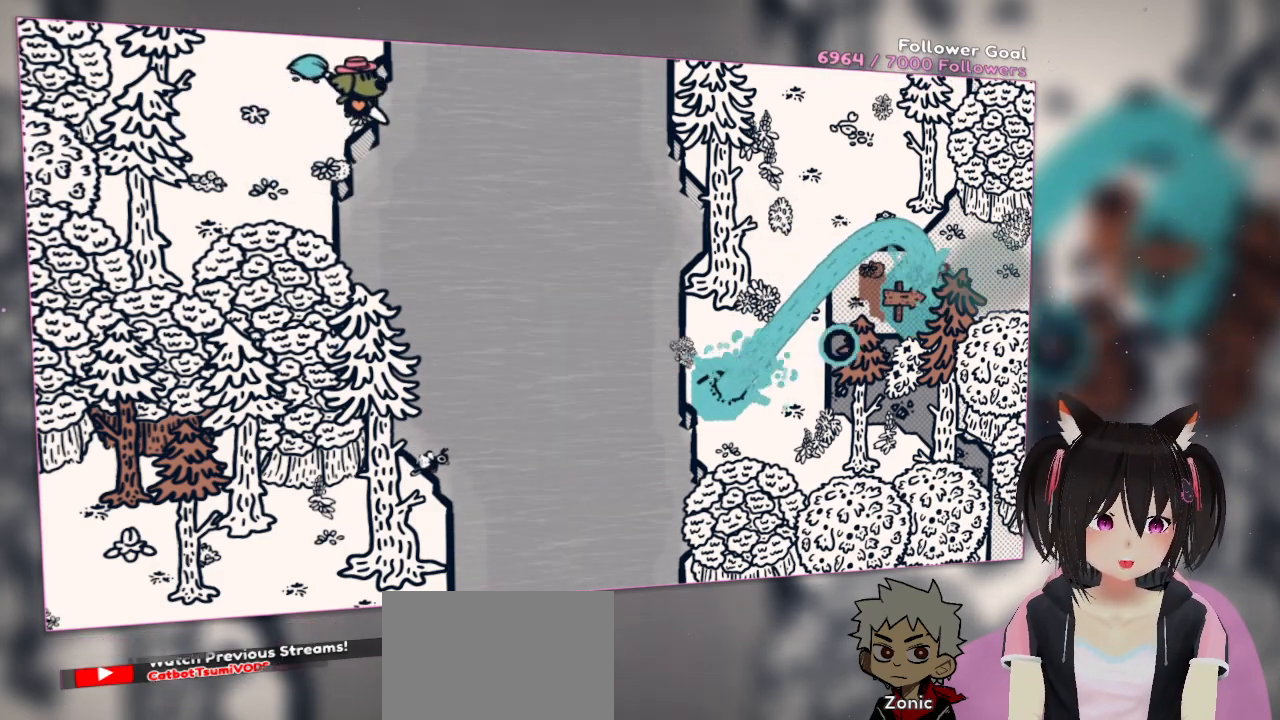
{"buttons": [], "left_stick": "up-right", "right_stick": "center", "events": [[200, "right_stick", "center"], [350, "left_stick", "right"], [450, "left_stick", "up-right"]]}
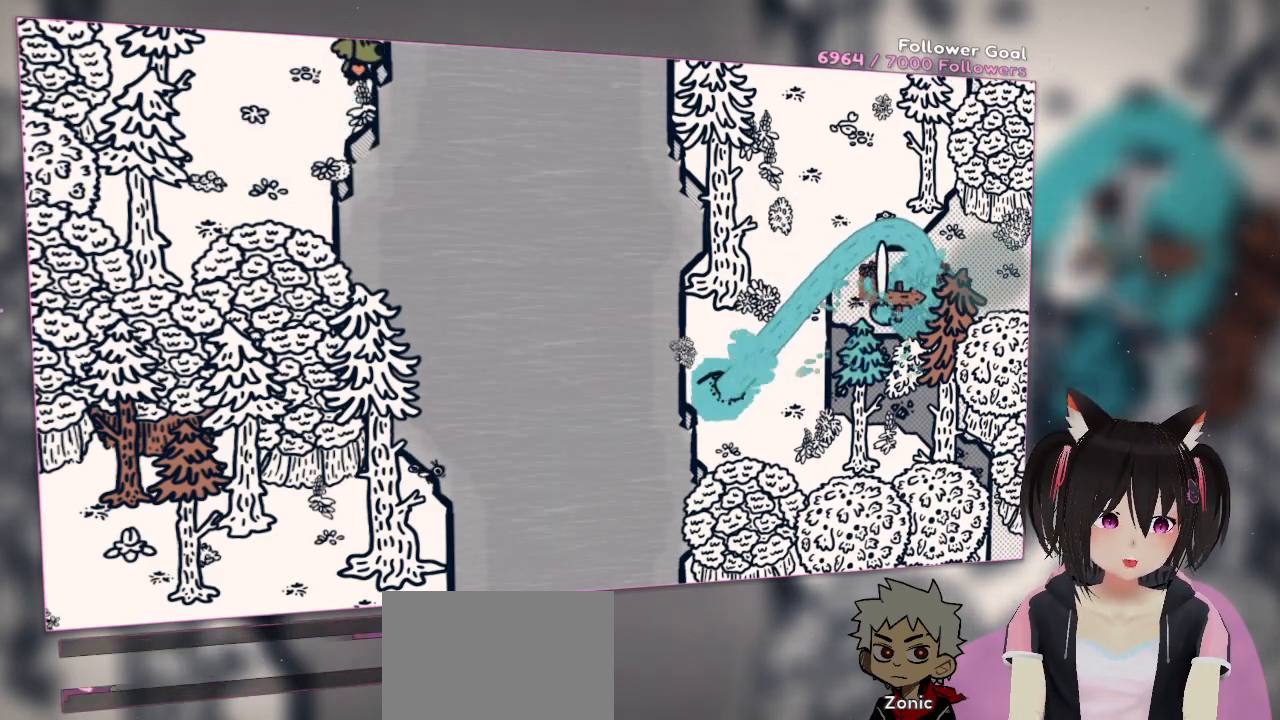
{"buttons": [], "left_stick": "center", "right_stick": "right", "events": [[33, "R2", "down"], [67, "left_stick", "center"], [150, "R2", "up"], [333, "right_stick", "right"]]}
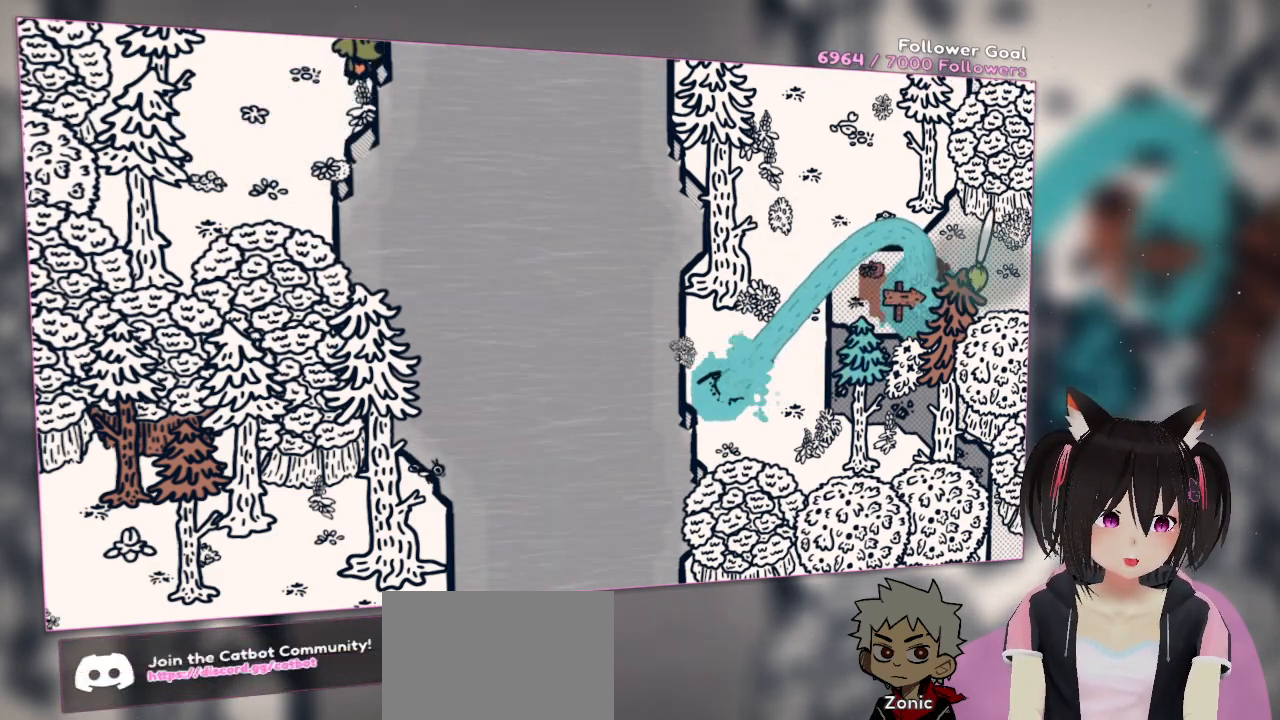
{"buttons": ["R2"], "left_stick": "center", "right_stick": "left", "events": [[83, "right_stick", "center"], [283, "R2", "down"], [350, "right_stick", "left"]]}
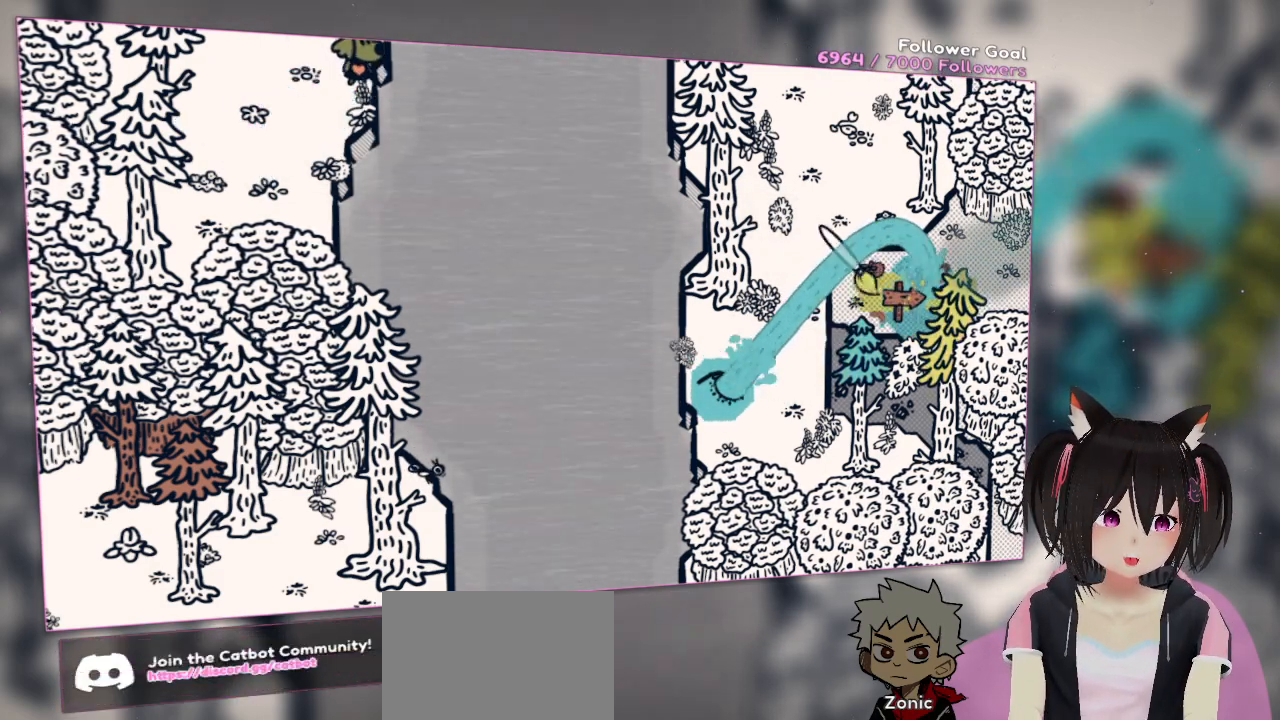
{"buttons": [], "left_stick": "center", "right_stick": "center", "events": [[450, "R2", "up"], [450, "right_stick", "center"]]}